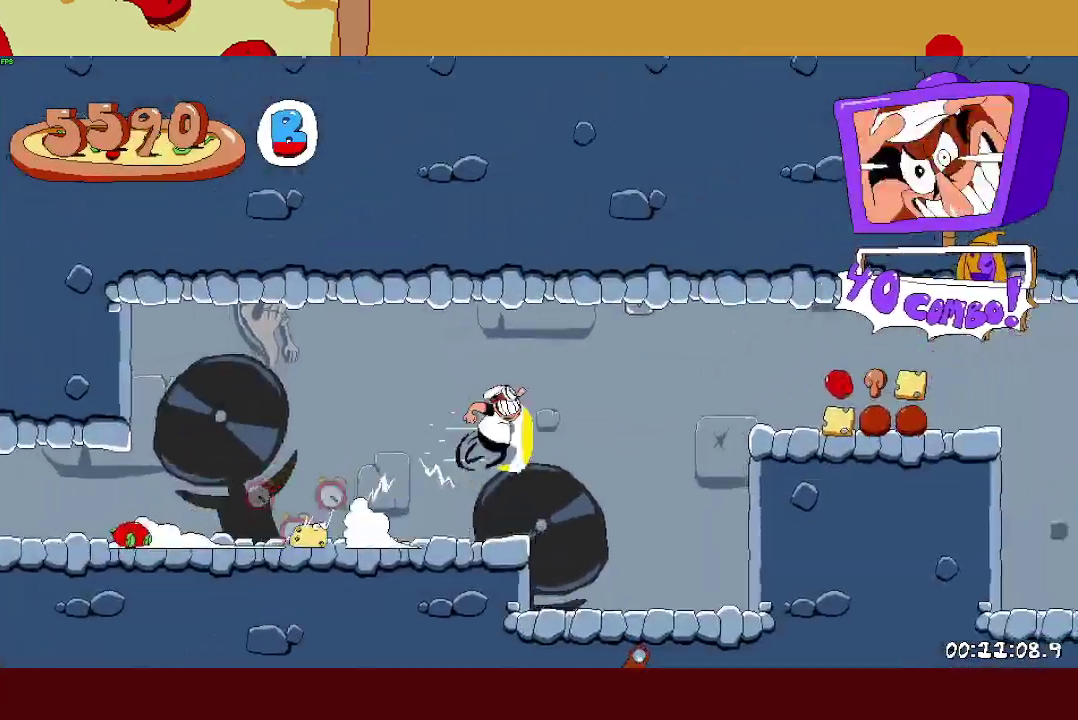
Gameplay with a controller (PlayStation layout); each line is a JSON object with the inputs held at the frame after it. "events" lists button and stick changes between this image and that frame as [ms after this image, input, new state], when the widget could be followed in between. Not read: R3 right_stick.
{"buttons": ["R2"], "left_stick": "right", "events": [[167, "CROSS", "up"]]}
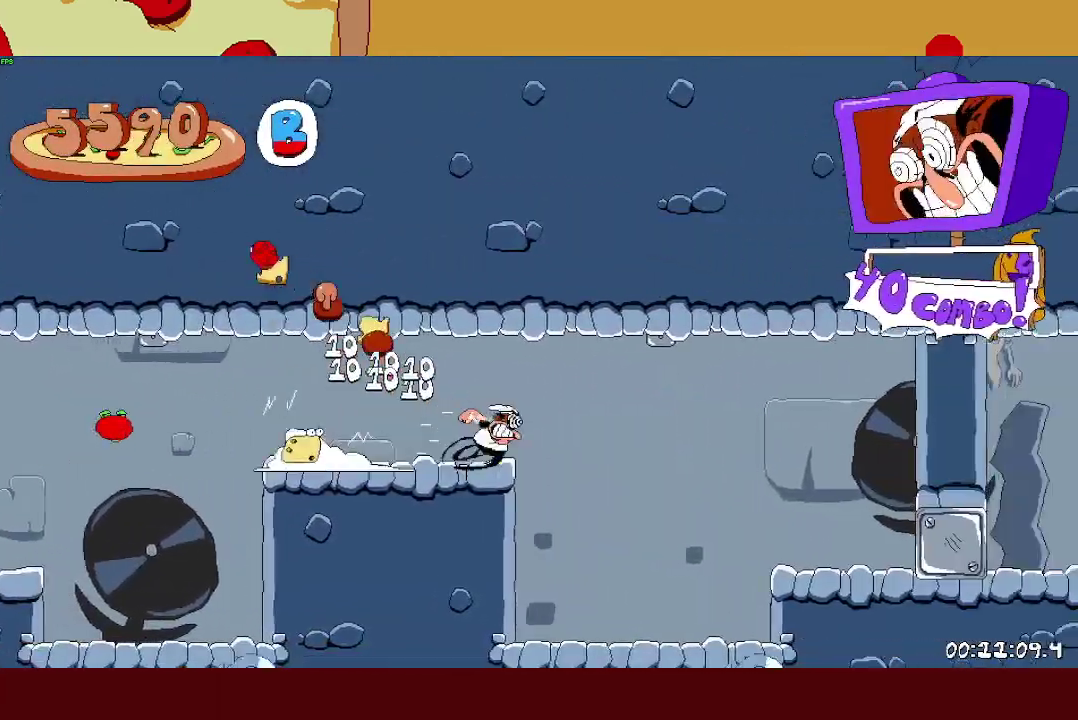
{"buttons": ["R2"], "left_stick": "right", "events": []}
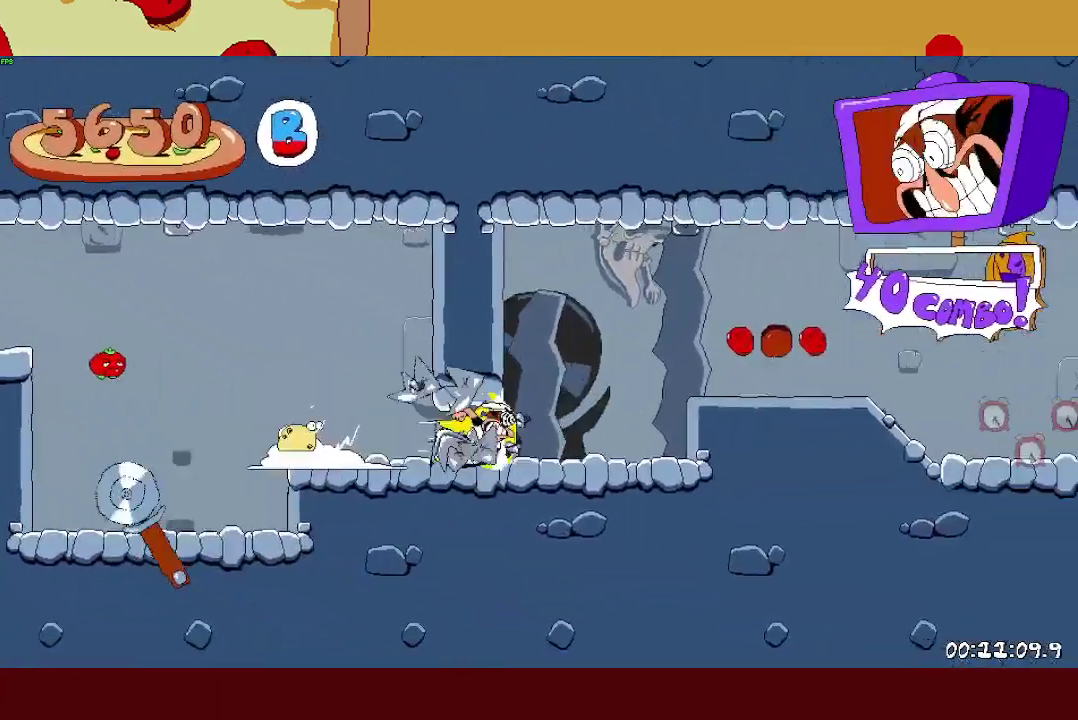
{"buttons": ["R2"], "left_stick": "right", "events": [[117, "CROSS", "down"], [200, "CROSS", "up"]]}
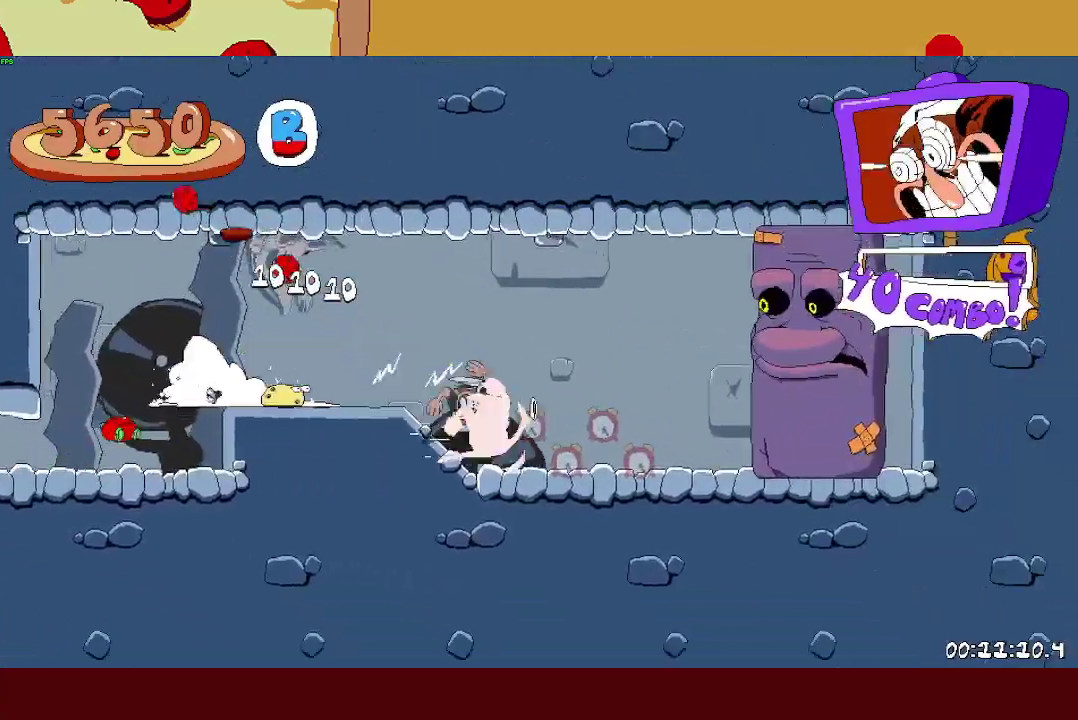
{"buttons": ["R2"], "left_stick": "left", "events": [[183, "SQUARE", "down"], [217, "left_stick", "left"], [250, "SQUARE", "up"], [300, "SQUARE", "down"], [350, "L1", "down"], [400, "SQUARE", "up"], [433, "L1", "up"]]}
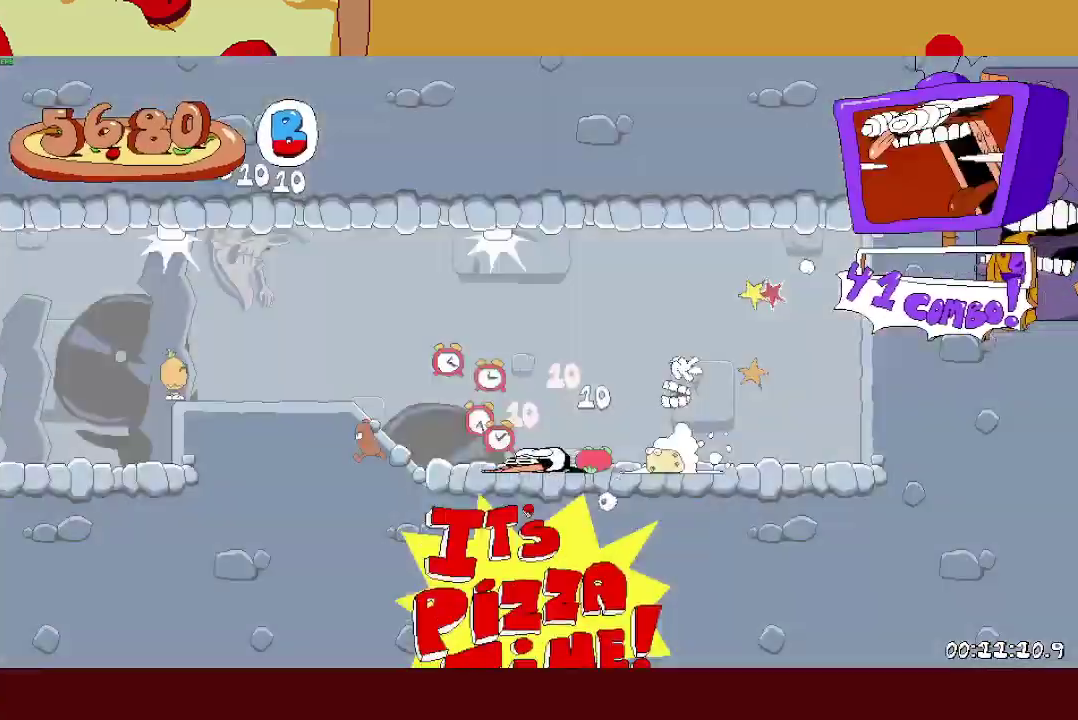
{"buttons": ["L1", "R2"], "left_stick": "left", "events": [[417, "L1", "down"]]}
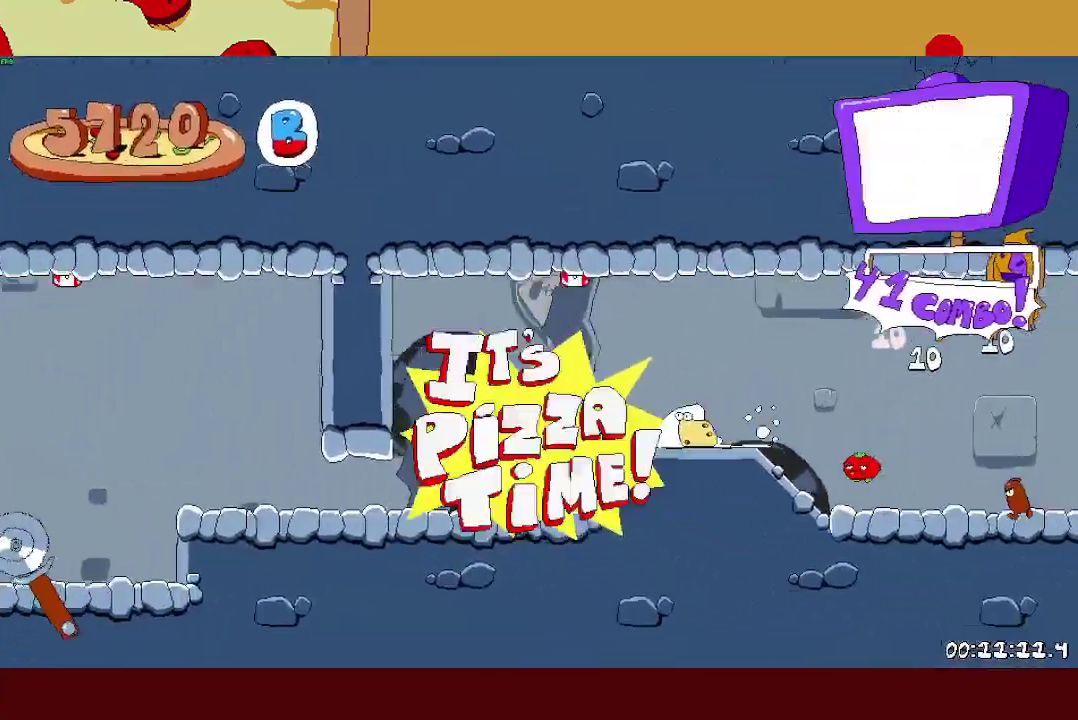
{"buttons": ["CROSS", "R2"], "left_stick": "left", "events": [[33, "L1", "up"], [400, "CROSS", "down"]]}
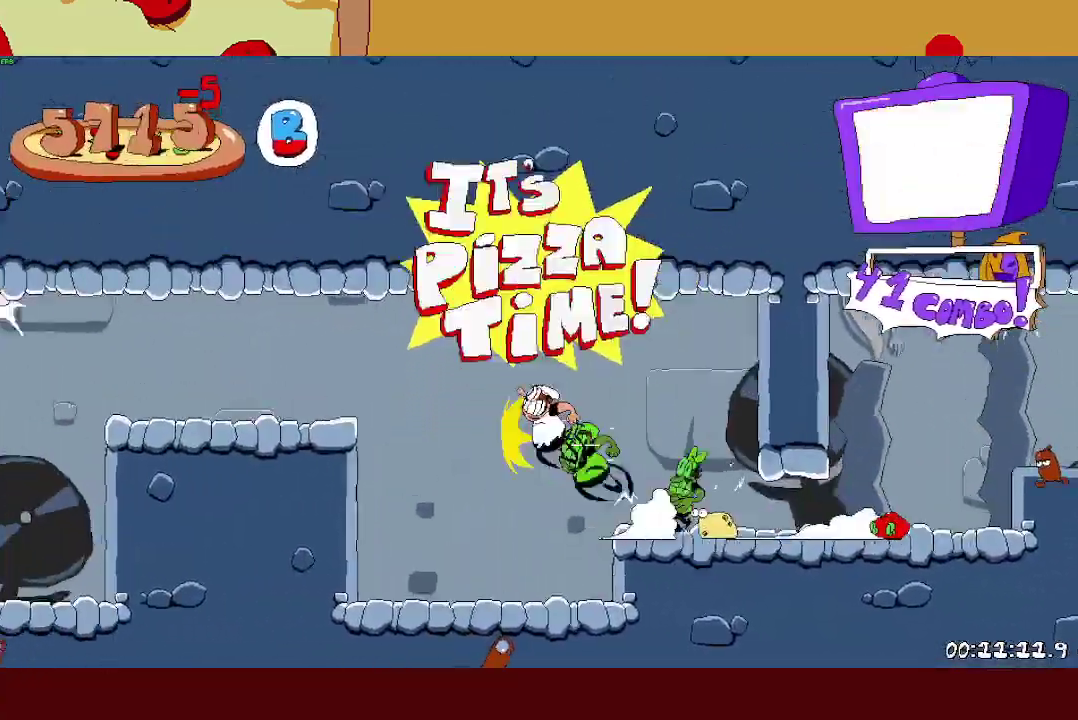
{"buttons": ["R2"], "left_stick": "left", "events": [[133, "CROSS", "up"]]}
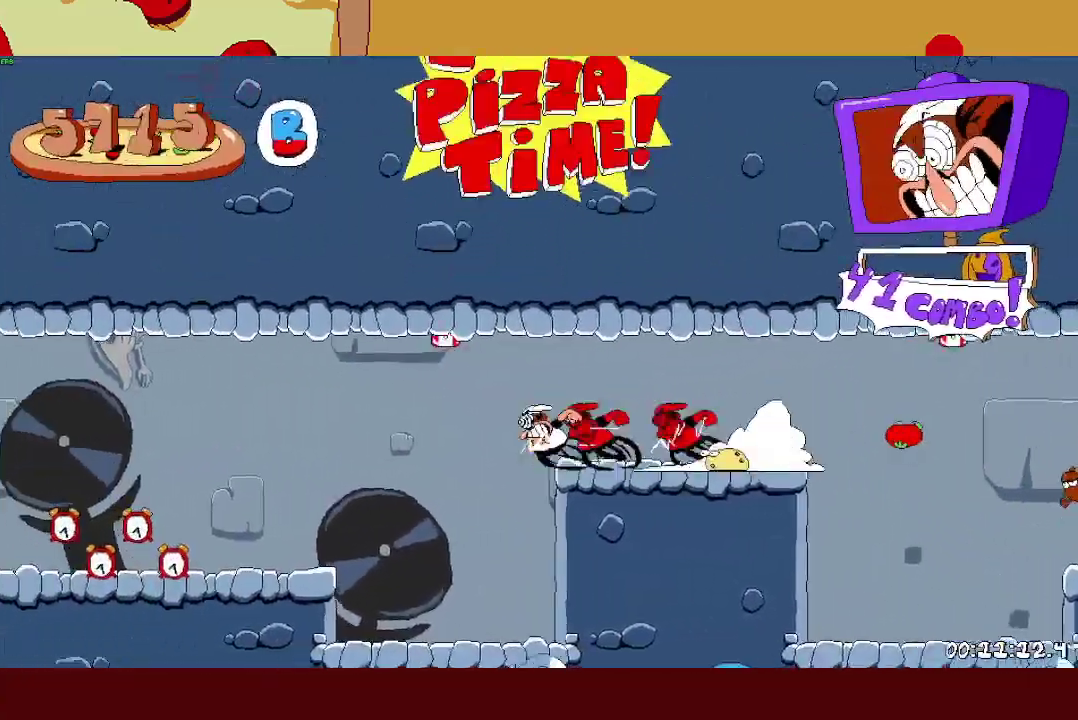
{"buttons": ["R2"], "left_stick": "left", "events": []}
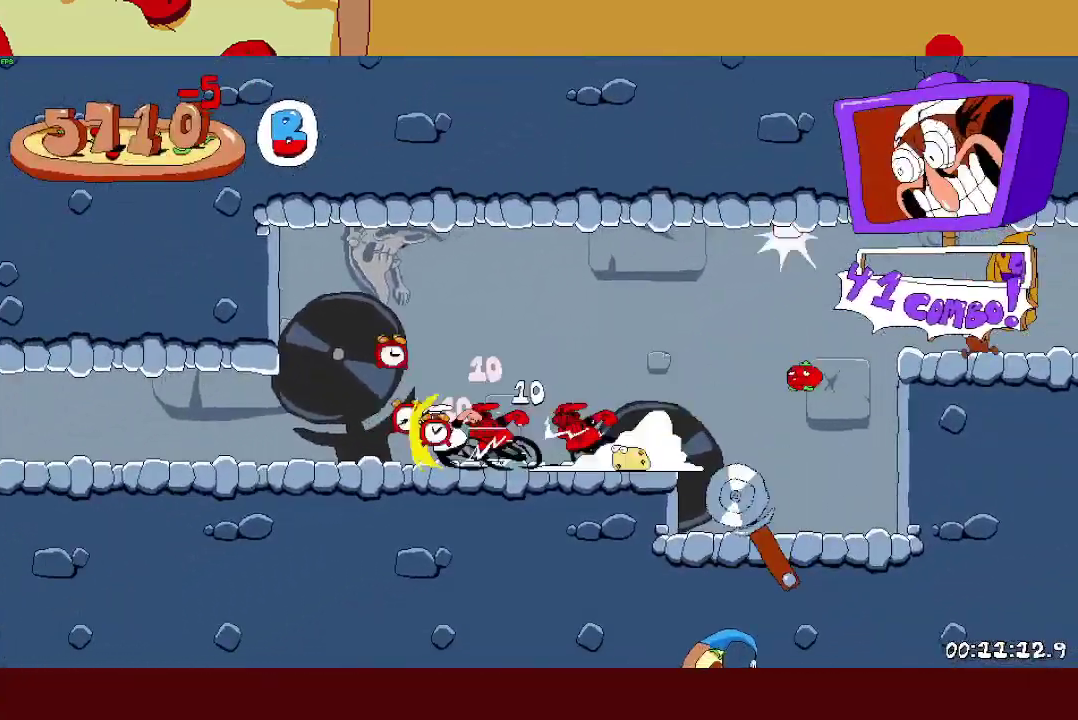
{"buttons": ["R2"], "left_stick": "left", "events": []}
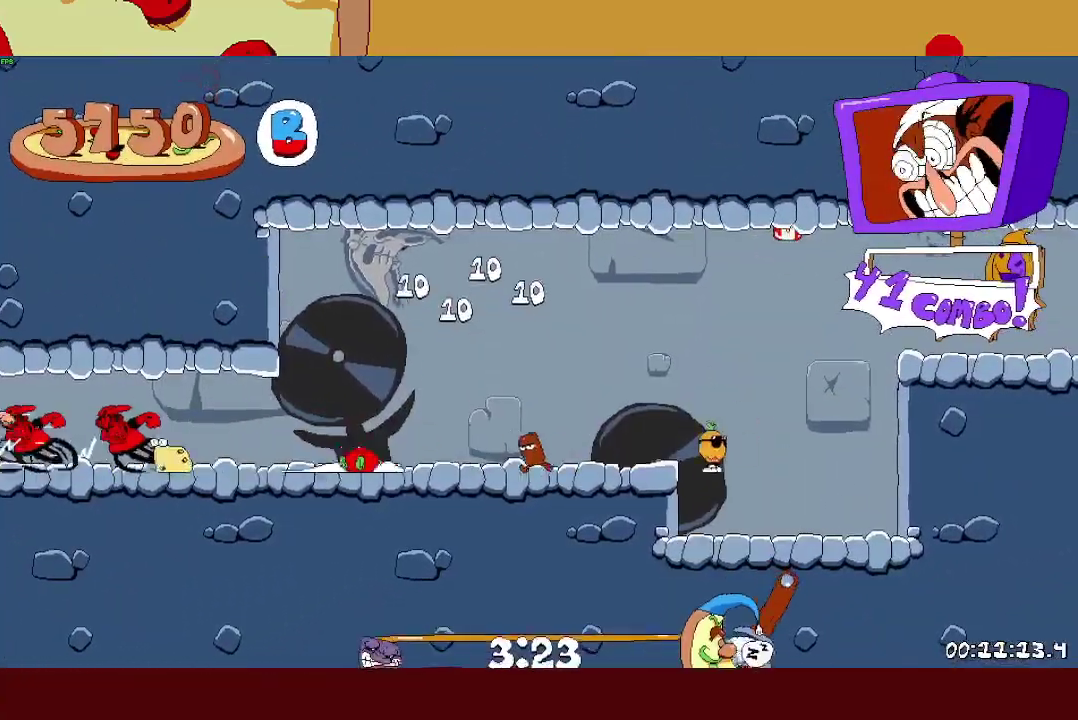
{"buttons": ["R2"], "left_stick": "left", "events": []}
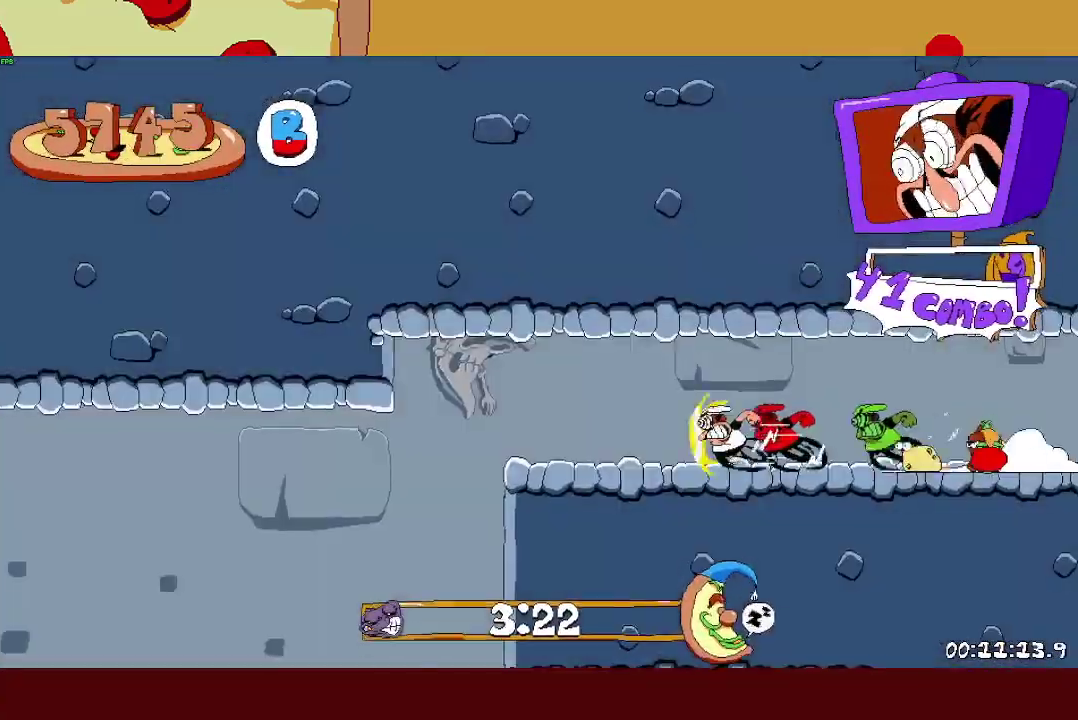
{"buttons": ["R2"], "left_stick": "left", "events": [[217, "L1", "down"], [350, "L1", "up"]]}
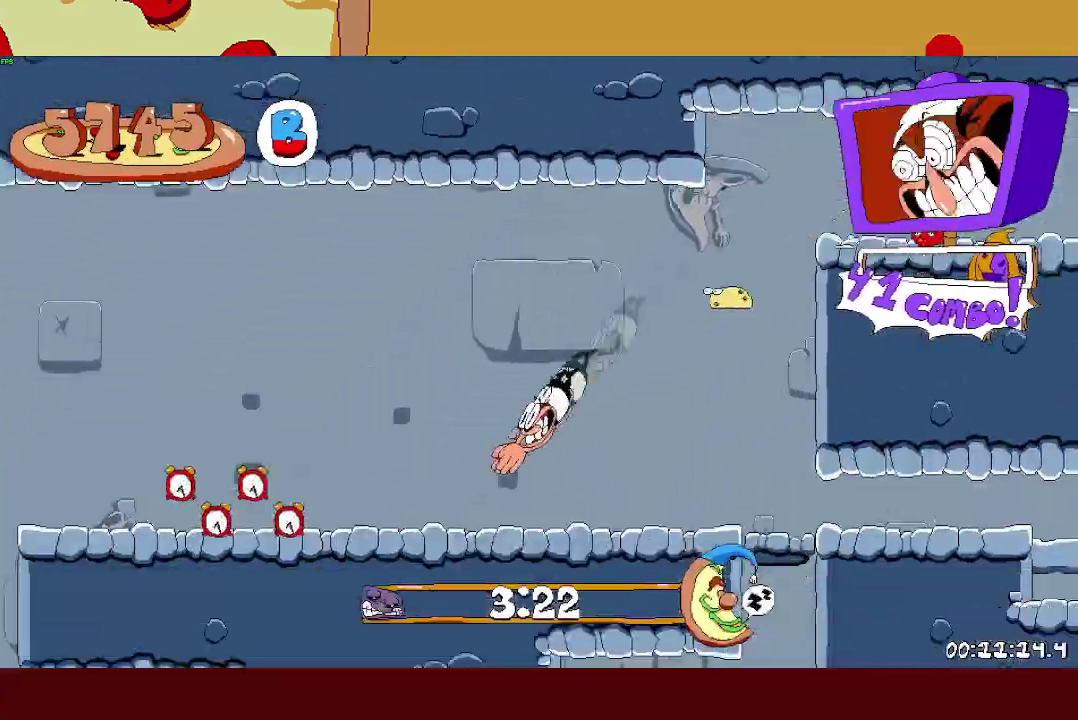
{"buttons": ["CROSS", "R2"], "left_stick": "left", "events": [[500, "CROSS", "down"]]}
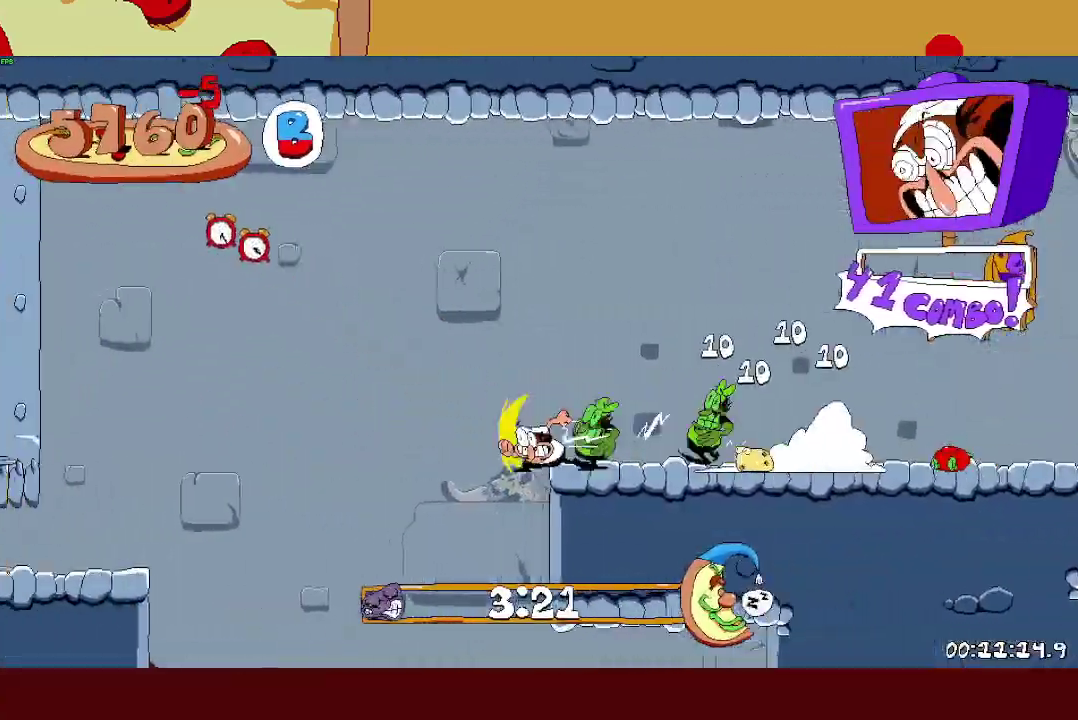
{"buttons": ["R2"], "left_stick": "left", "events": [[83, "CROSS", "up"]]}
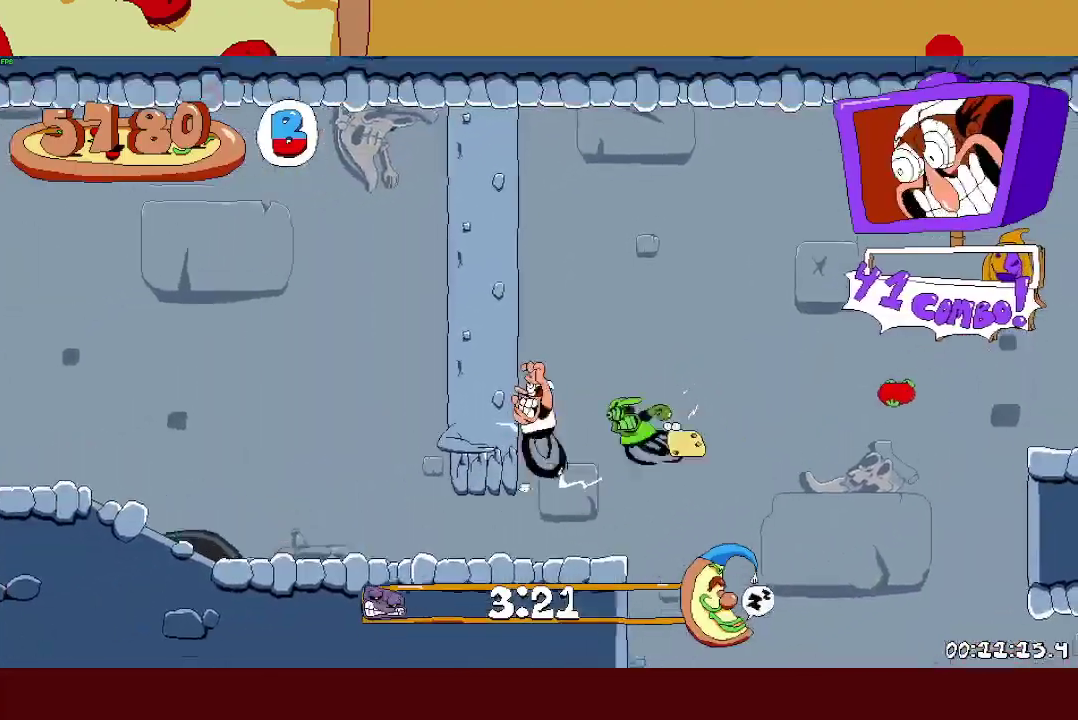
{"buttons": [], "left_stick": "right", "events": [[250, "R2", "up"], [300, "left_stick", "right"]]}
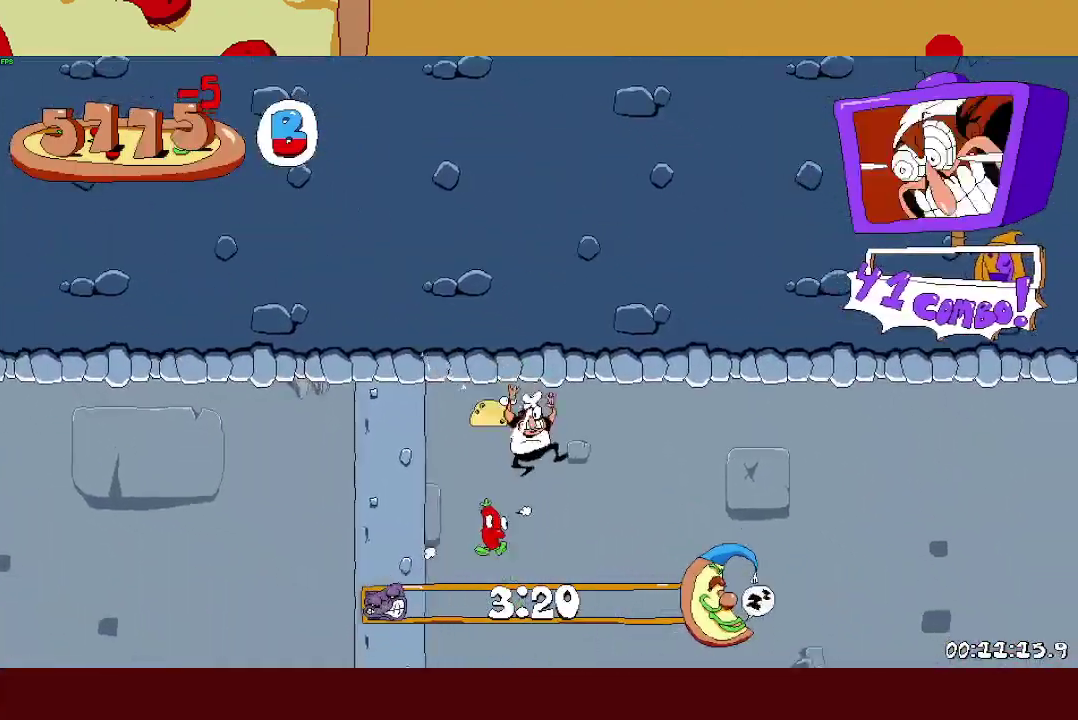
{"buttons": ["L1", "R2"], "left_stick": "left", "events": [[33, "left_stick", "center"], [117, "left_stick", "left"], [367, "R2", "down"], [383, "SQUARE", "down"], [417, "L1", "down"], [467, "SQUARE", "up"]]}
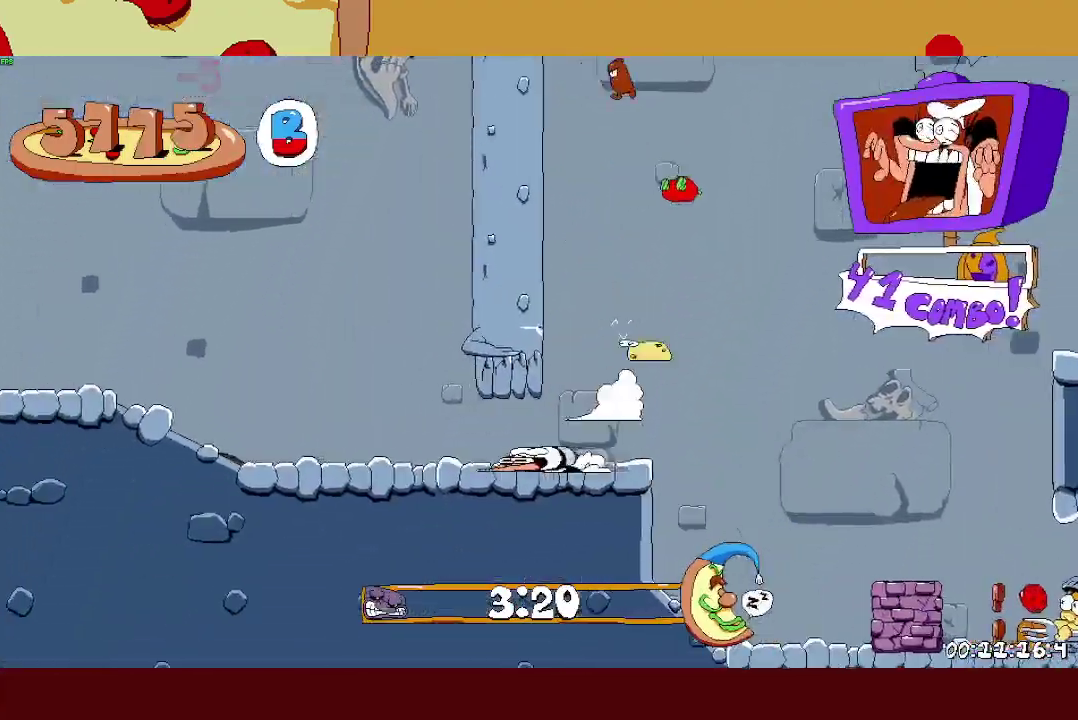
{"buttons": ["R2"], "left_stick": "left", "events": [[50, "L1", "up"]]}
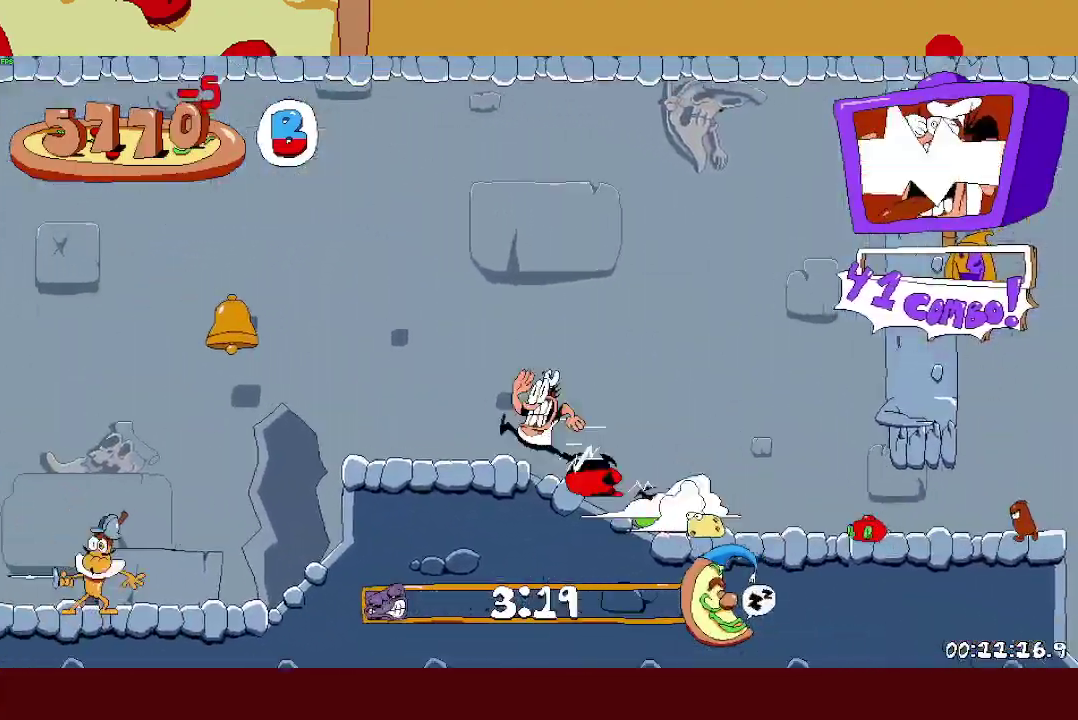
{"buttons": ["CROSS", "R2"], "left_stick": "left", "events": [[167, "CROSS", "down"]]}
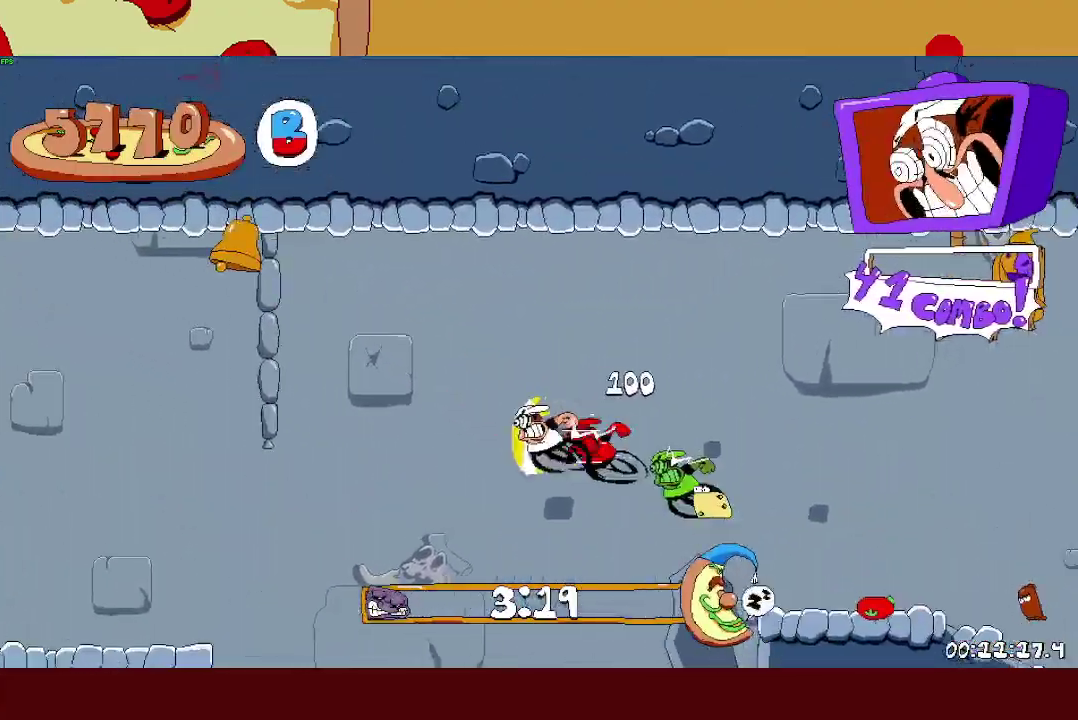
{"buttons": ["R2"], "left_stick": "left", "events": [[283, "CROSS", "up"]]}
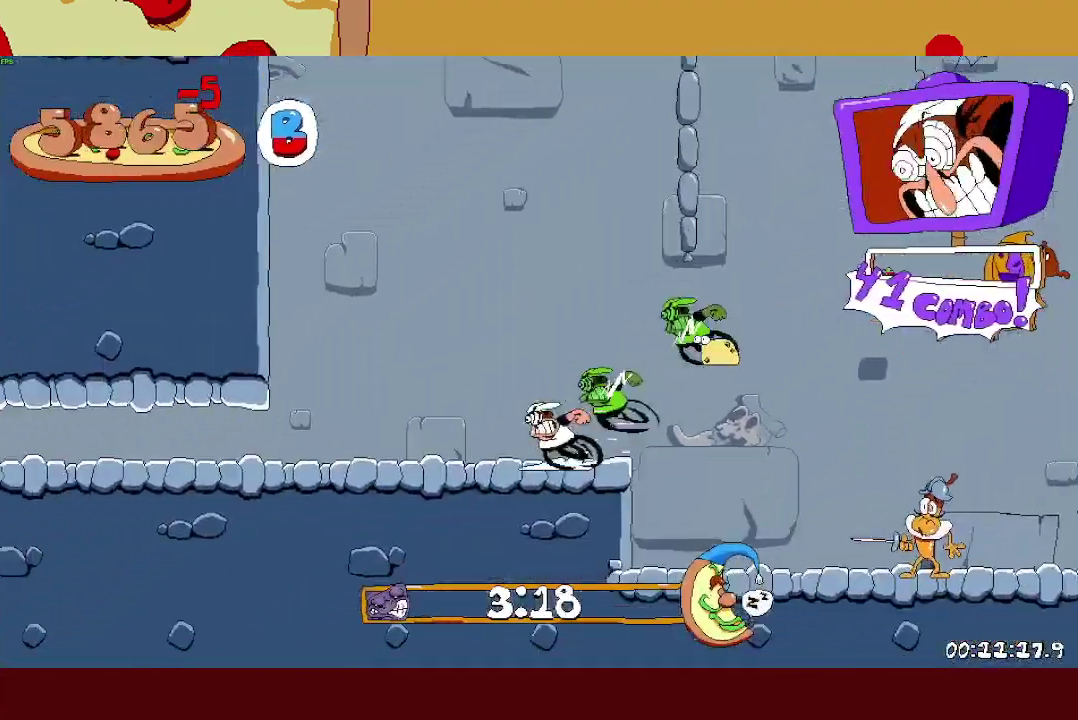
{"buttons": ["R2"], "left_stick": "left", "events": []}
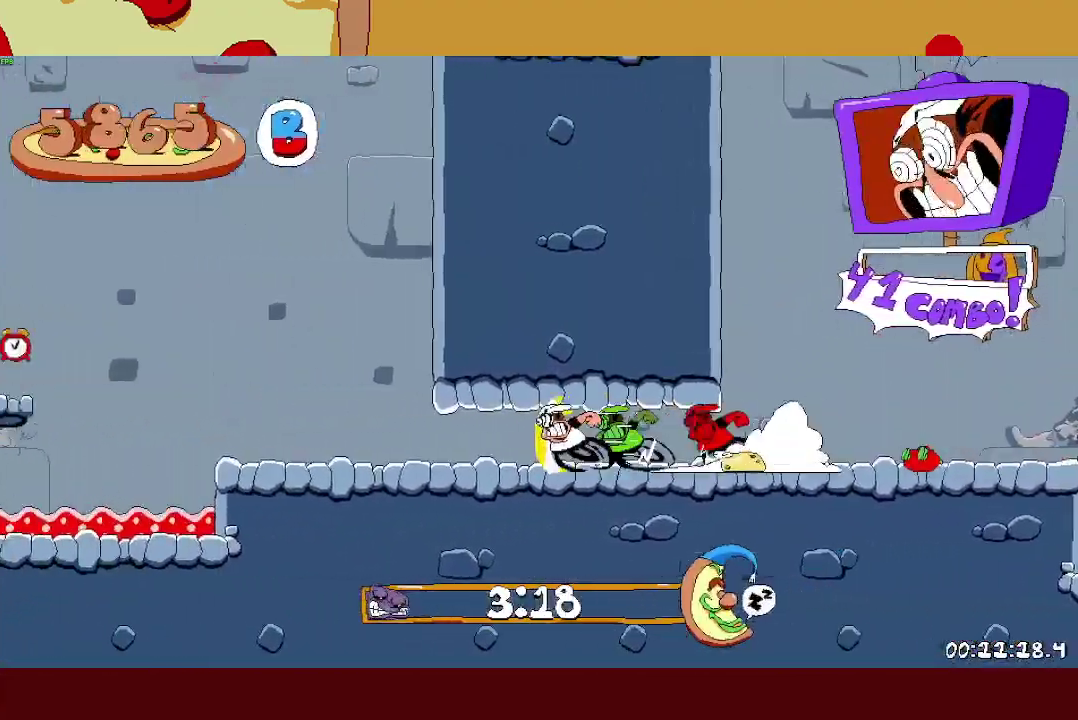
{"buttons": ["CROSS", "R2"], "left_stick": "left", "events": [[267, "CROSS", "down"]]}
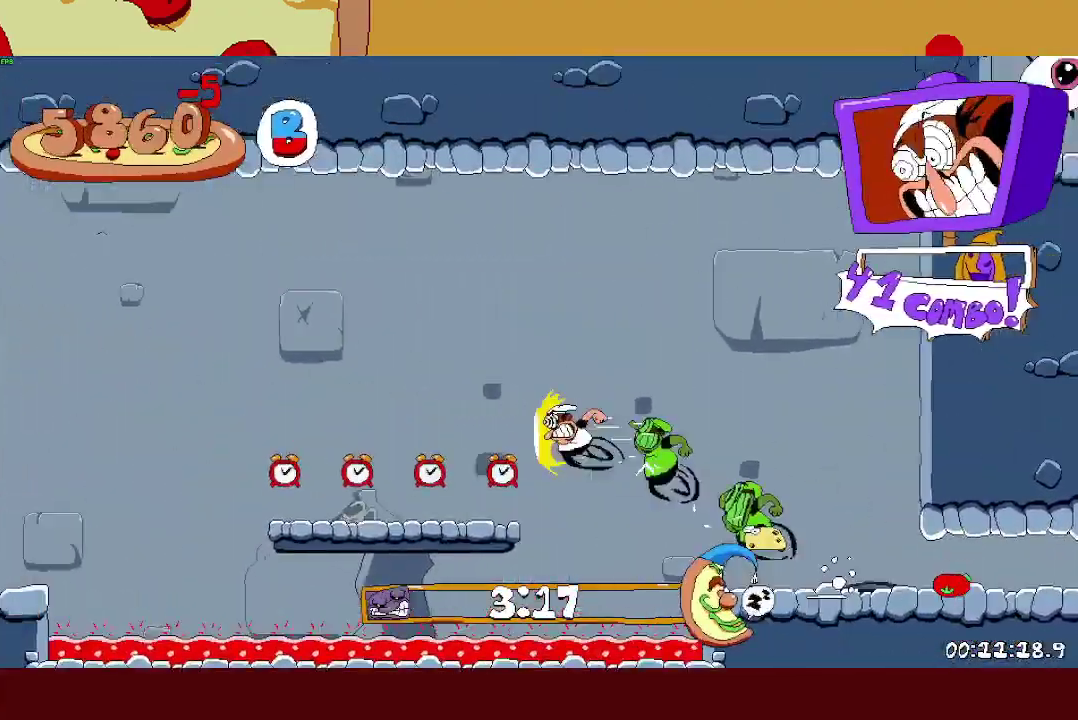
{"buttons": ["R2"], "left_stick": "left", "events": [[17, "CROSS", "up"], [283, "CROSS", "down"], [367, "CROSS", "up"]]}
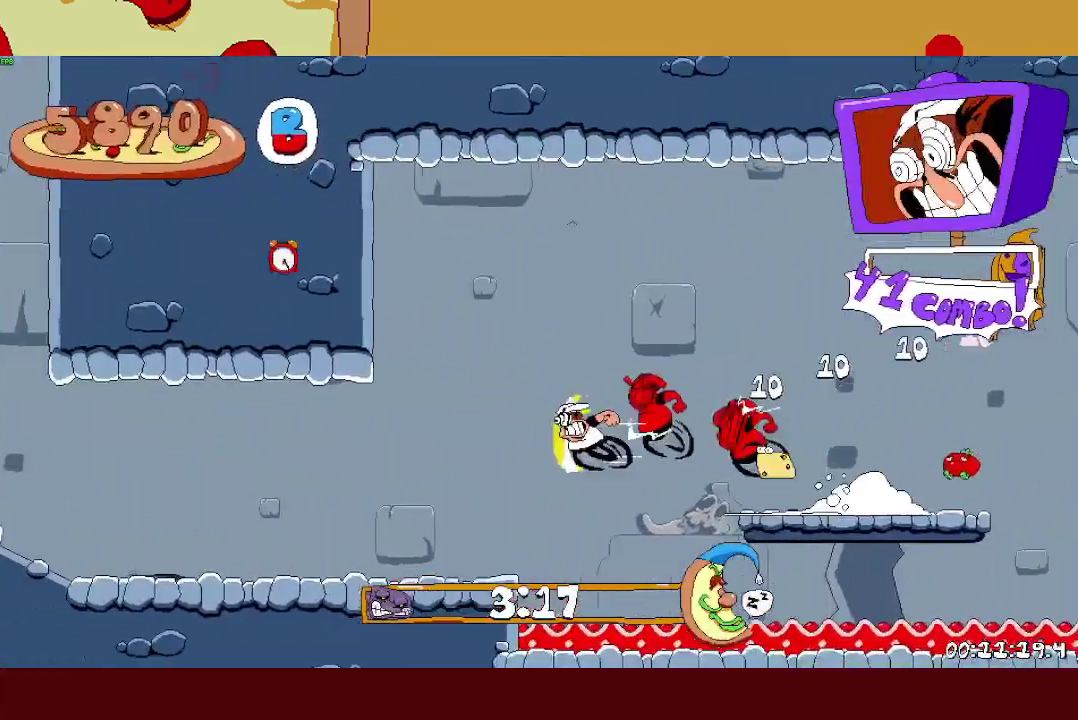
{"buttons": ["R2"], "left_stick": "left", "events": []}
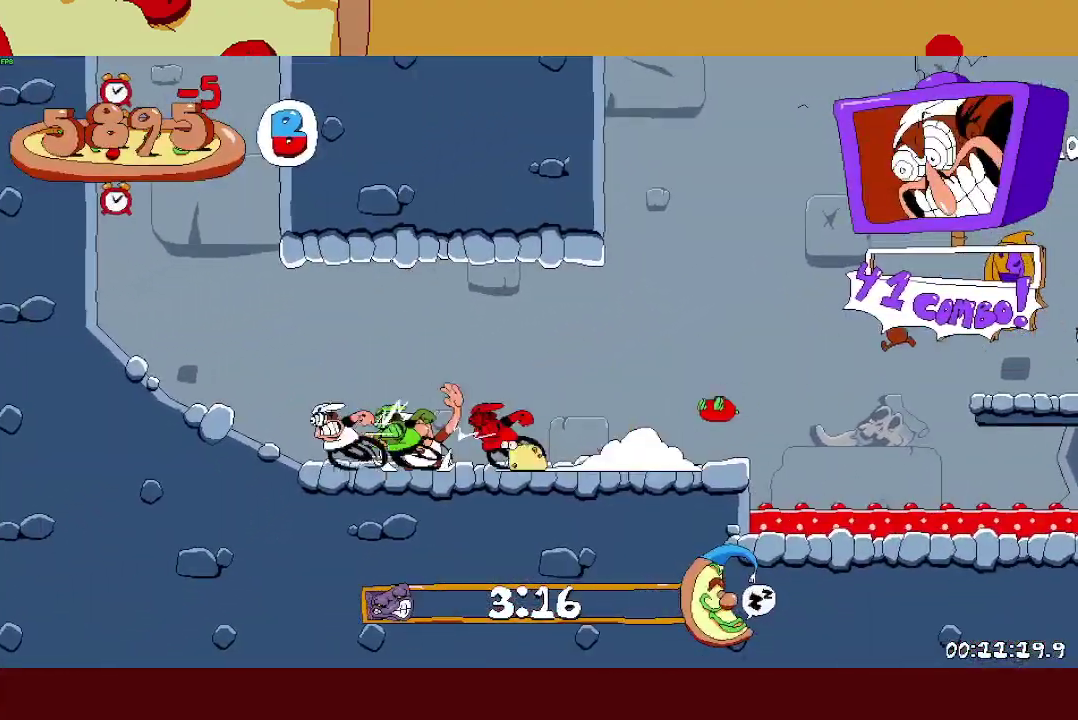
{"buttons": ["R2"], "left_stick": "left", "events": []}
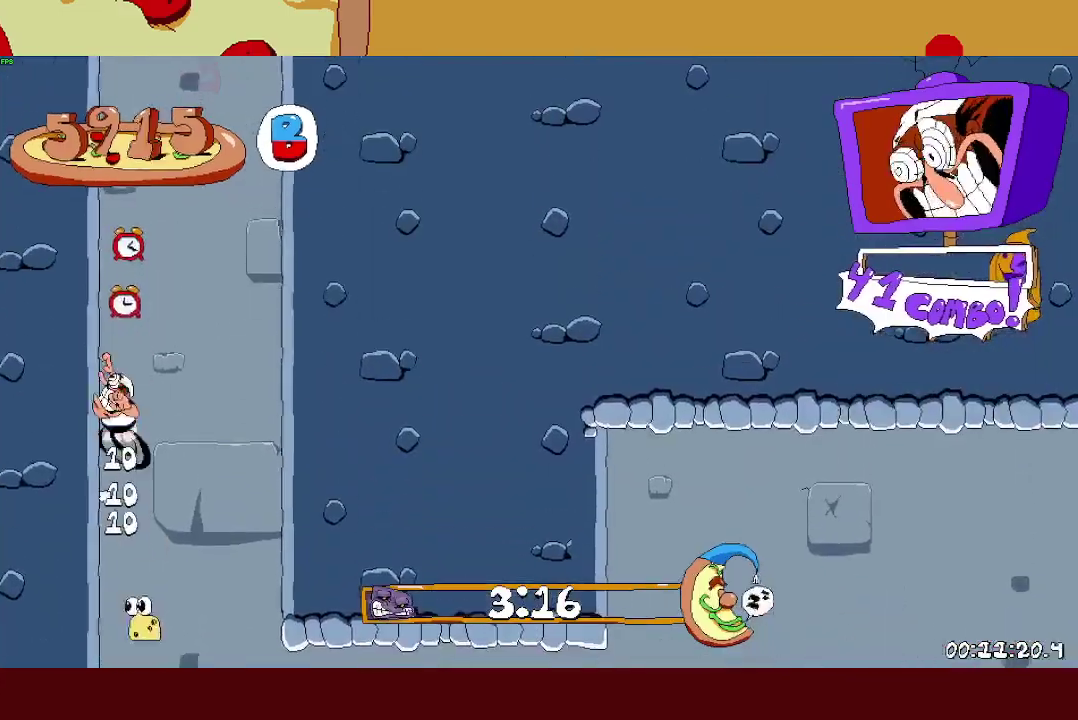
{"buttons": ["CROSS", "R2"], "left_stick": "right", "events": [[417, "CROSS", "down"], [433, "left_stick", "right"]]}
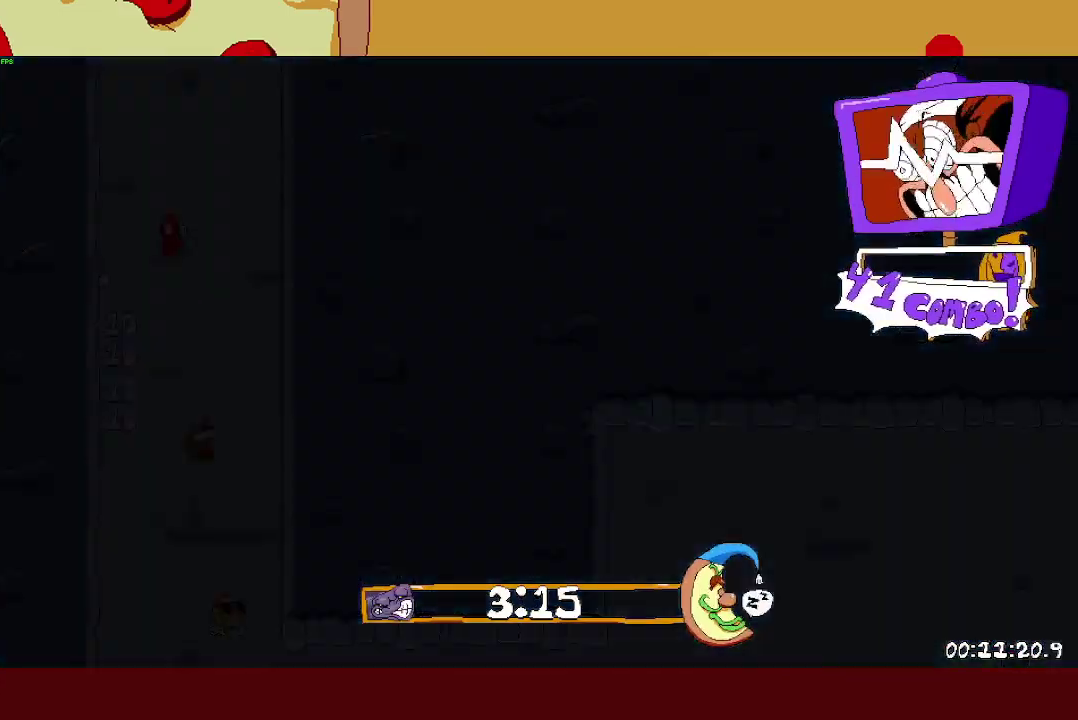
{"buttons": ["R2"], "left_stick": "right", "events": [[33, "CROSS", "up"]]}
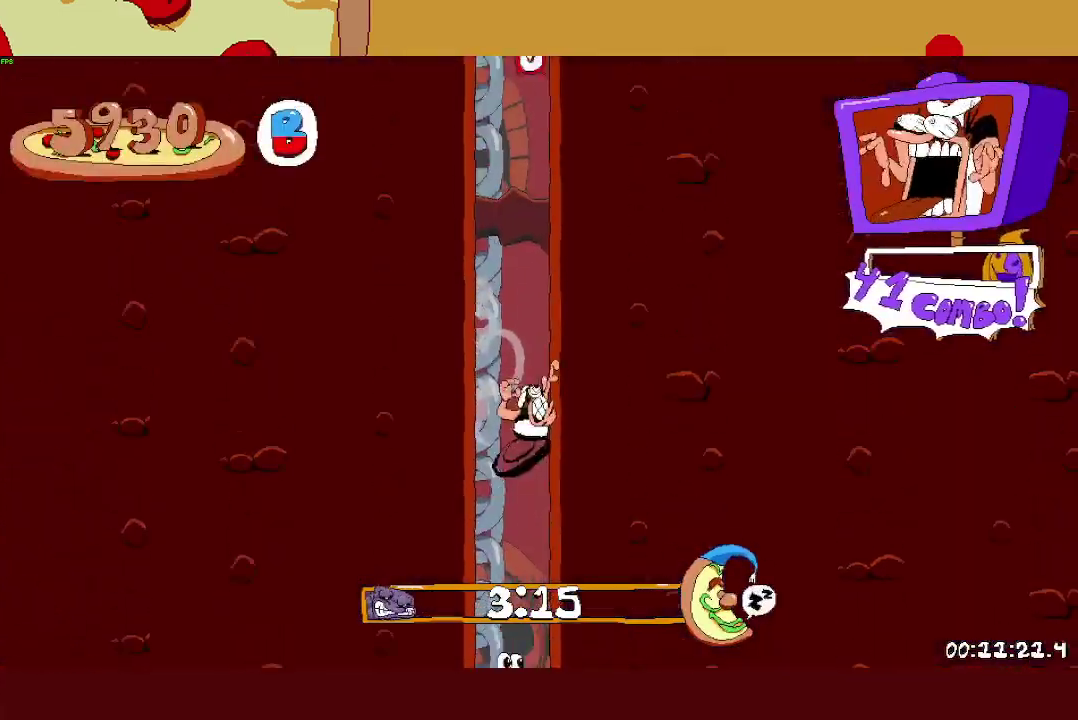
{"buttons": ["R2"], "left_stick": "right", "events": []}